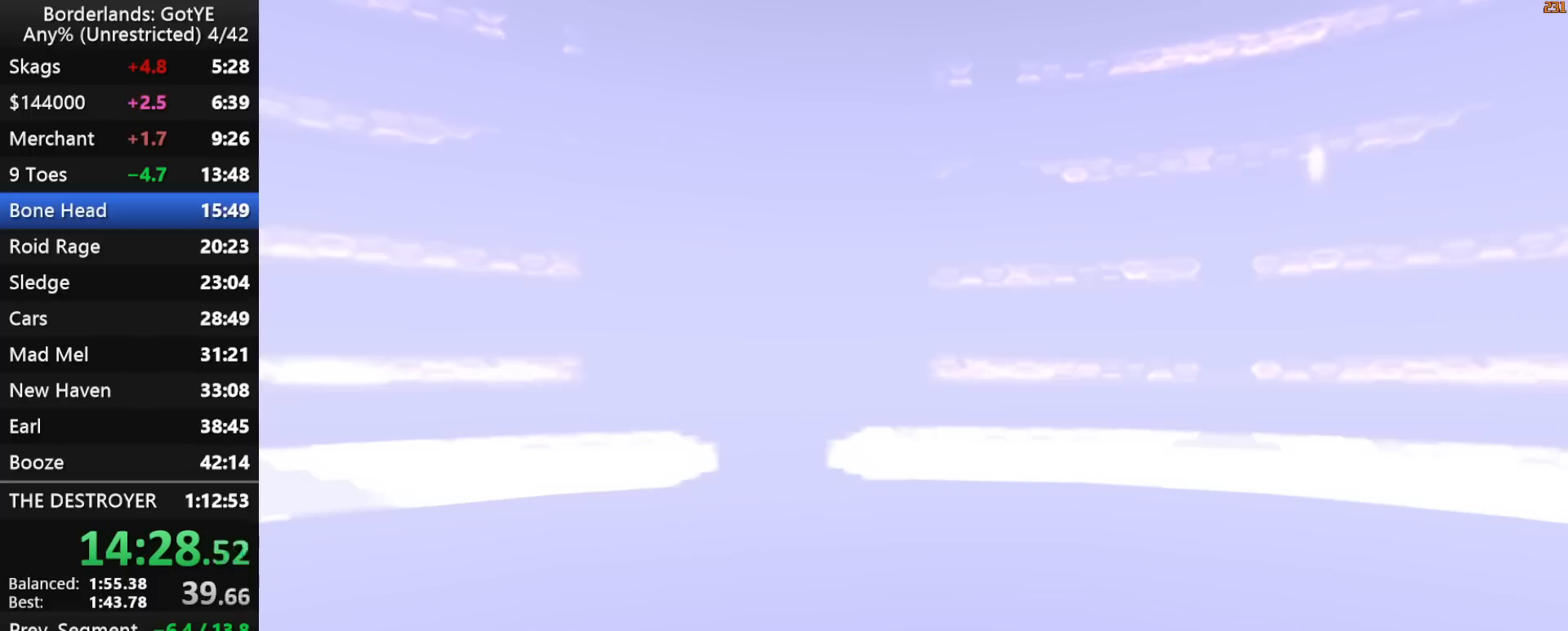
Gameplay with keyboard and mouse; each line is a JSON object with the keys held at the frame after it. "events" lists presses ("down") and releases ("up") of "1", "2", "3", "4", "a", "b", "c", "ctrl", "d", "down", "e", "escape", "f", "g", "left", "q", "r", "right", "s", "shift", "space", "t", "up", "v", "w", "x", "y" and "z" between this image and that frame as [ms after this image, input, new state], when the widget could be followed in between. No other keys are recorded. "mouse_move" is the direction in which the mouse moves at that frame (one of eight, or "still"), when it could be read. Mouse buttons are not recorded.
{"keys": [], "mouse_move": "up-right", "events": []}
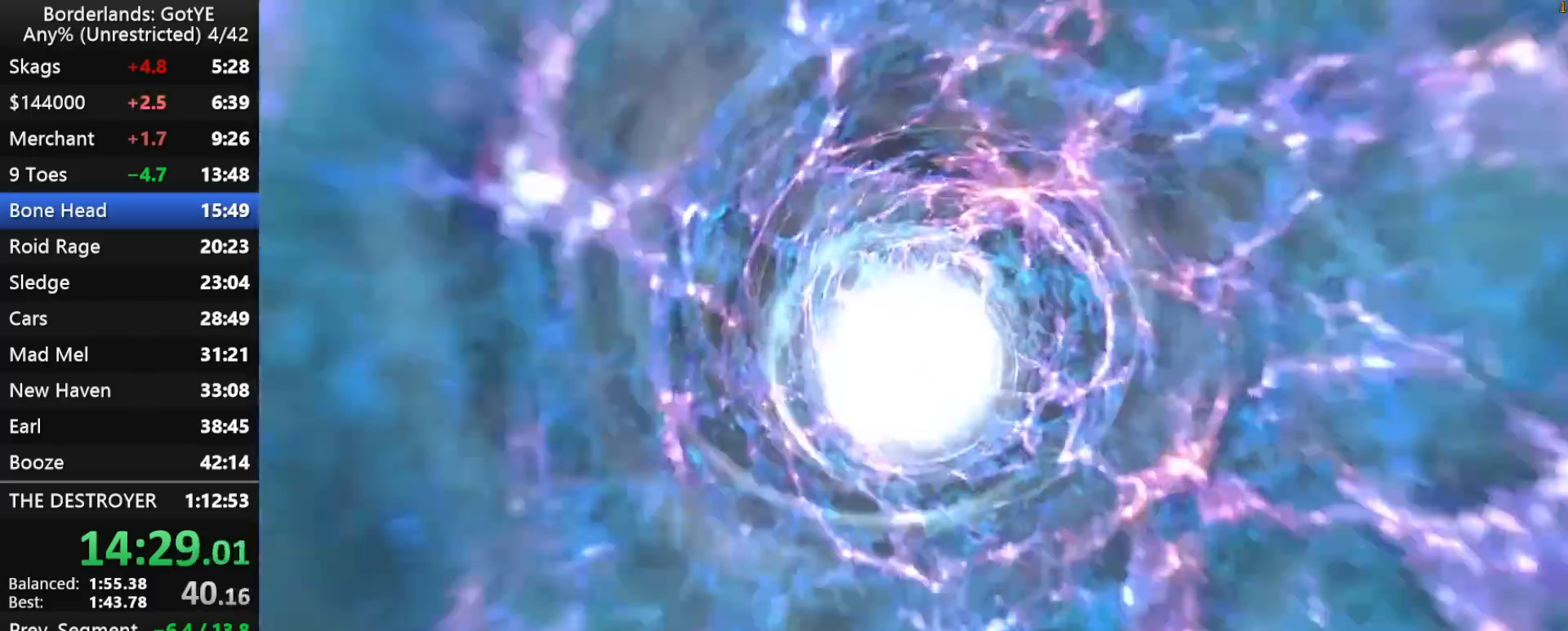
{"keys": [], "mouse_move": "up-left", "events": []}
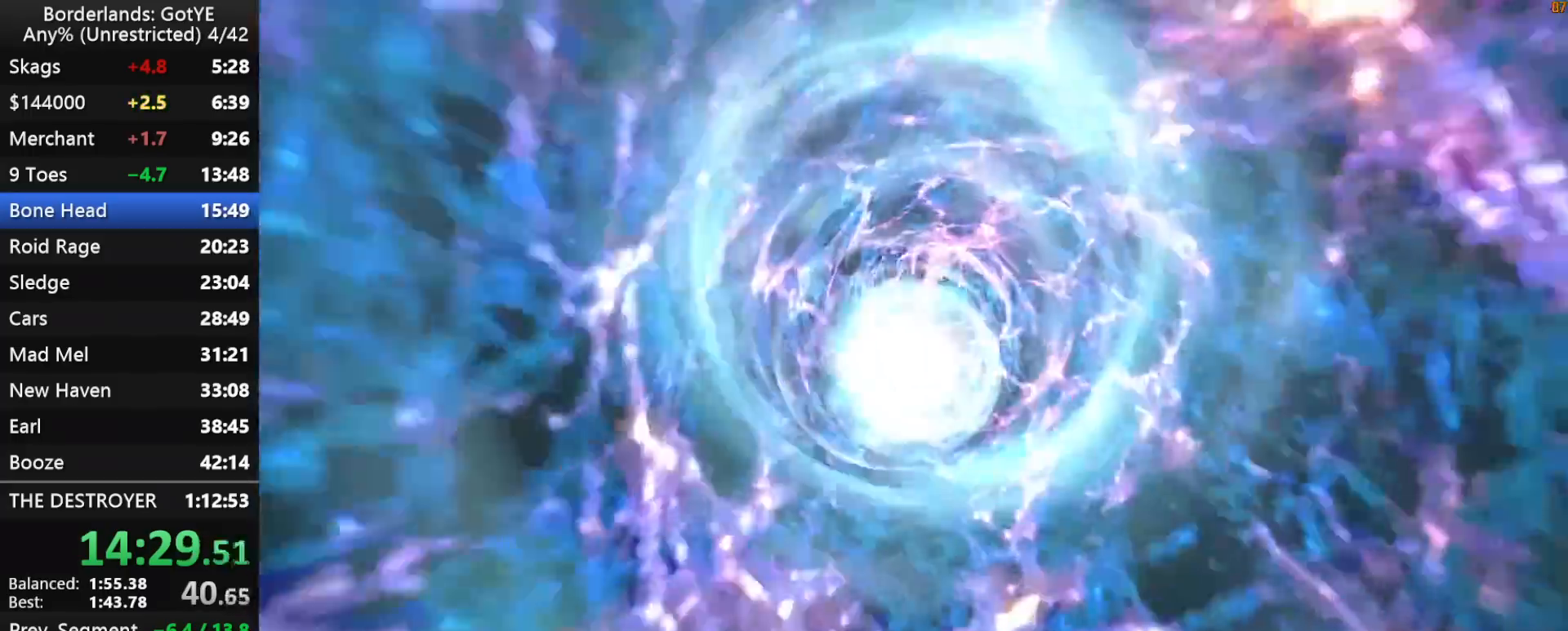
{"keys": [], "mouse_move": "still", "events": []}
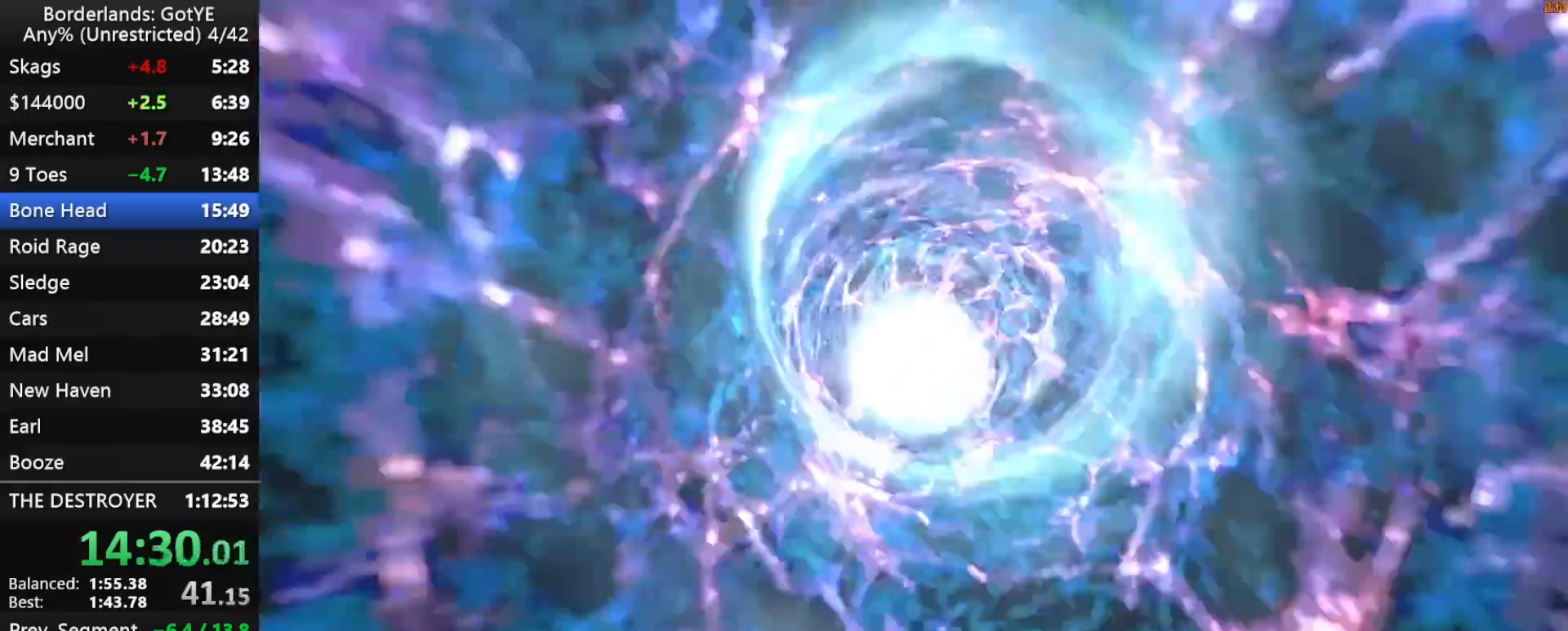
{"keys": [], "mouse_move": "still", "events": []}
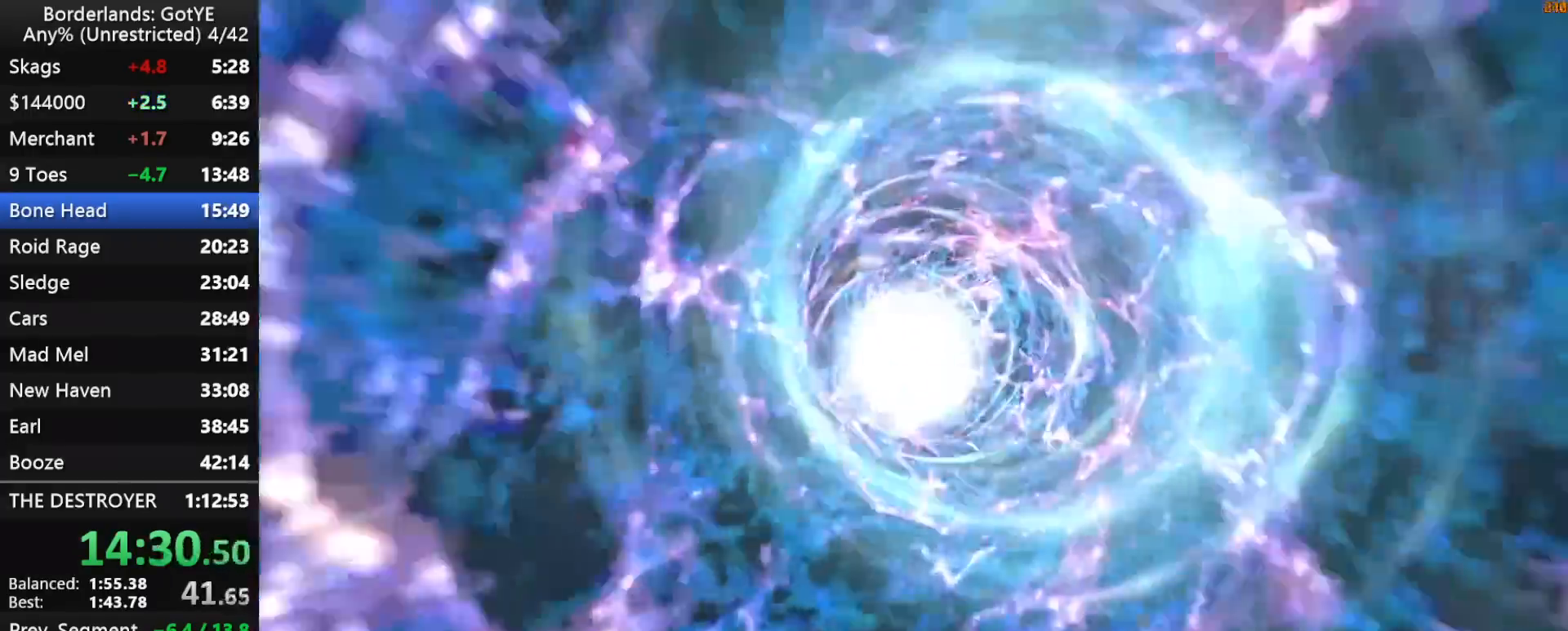
{"keys": [], "mouse_move": "still", "events": []}
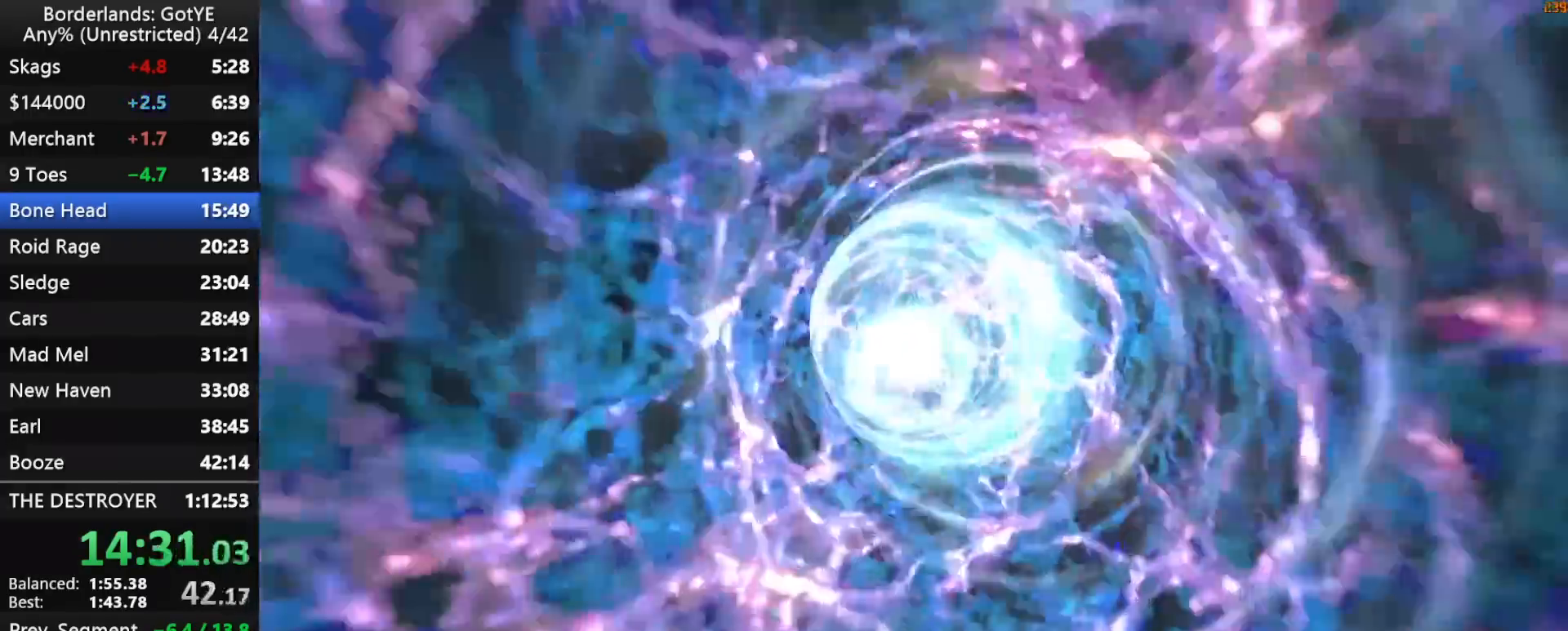
{"keys": [], "mouse_move": "still", "events": []}
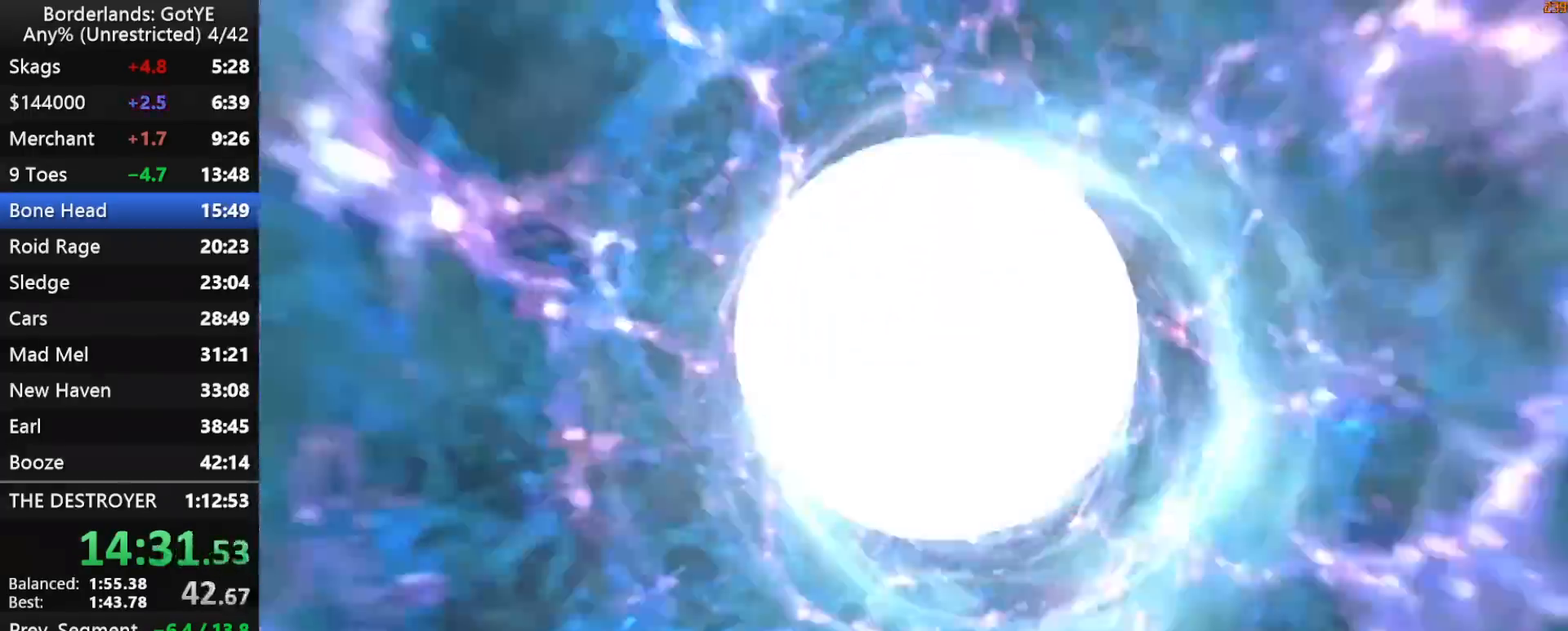
{"keys": [], "mouse_move": "still", "events": []}
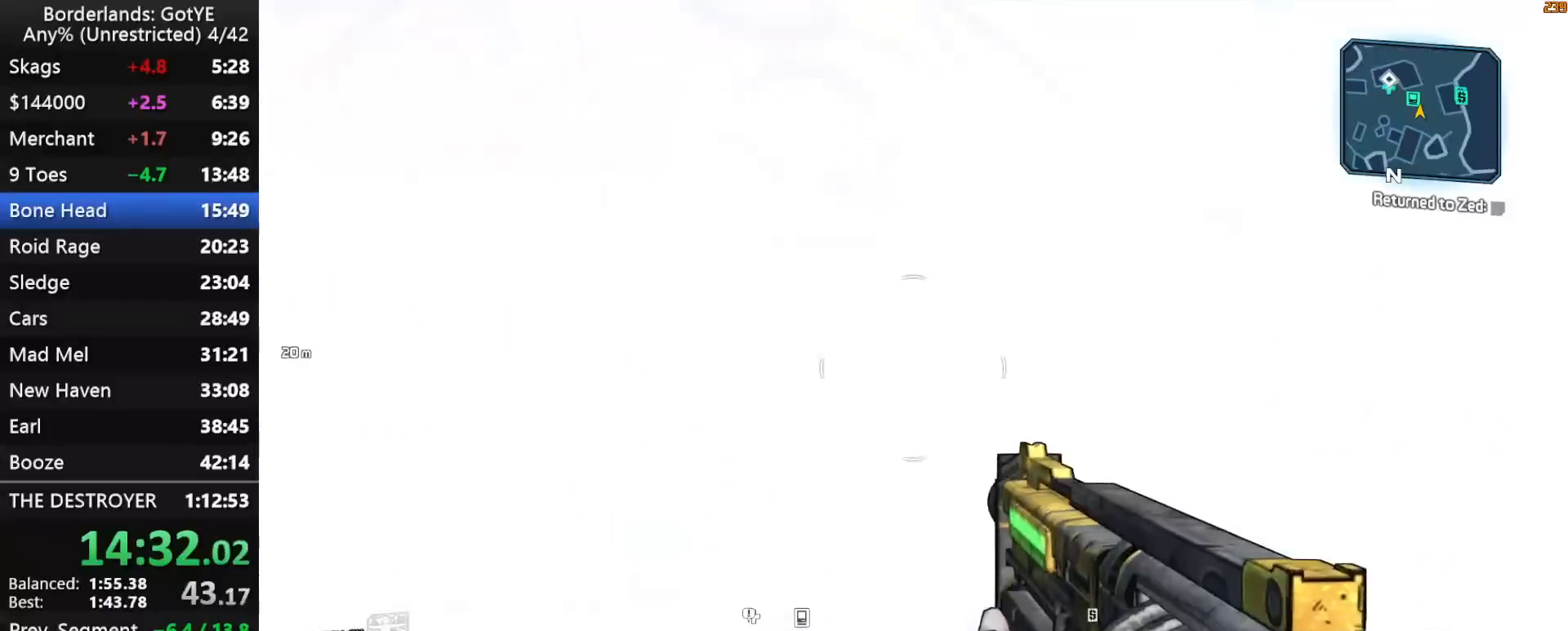
{"keys": ["shift", "w"], "mouse_move": "left", "events": [[333, "w", "down"], [367, "shift", "down"]]}
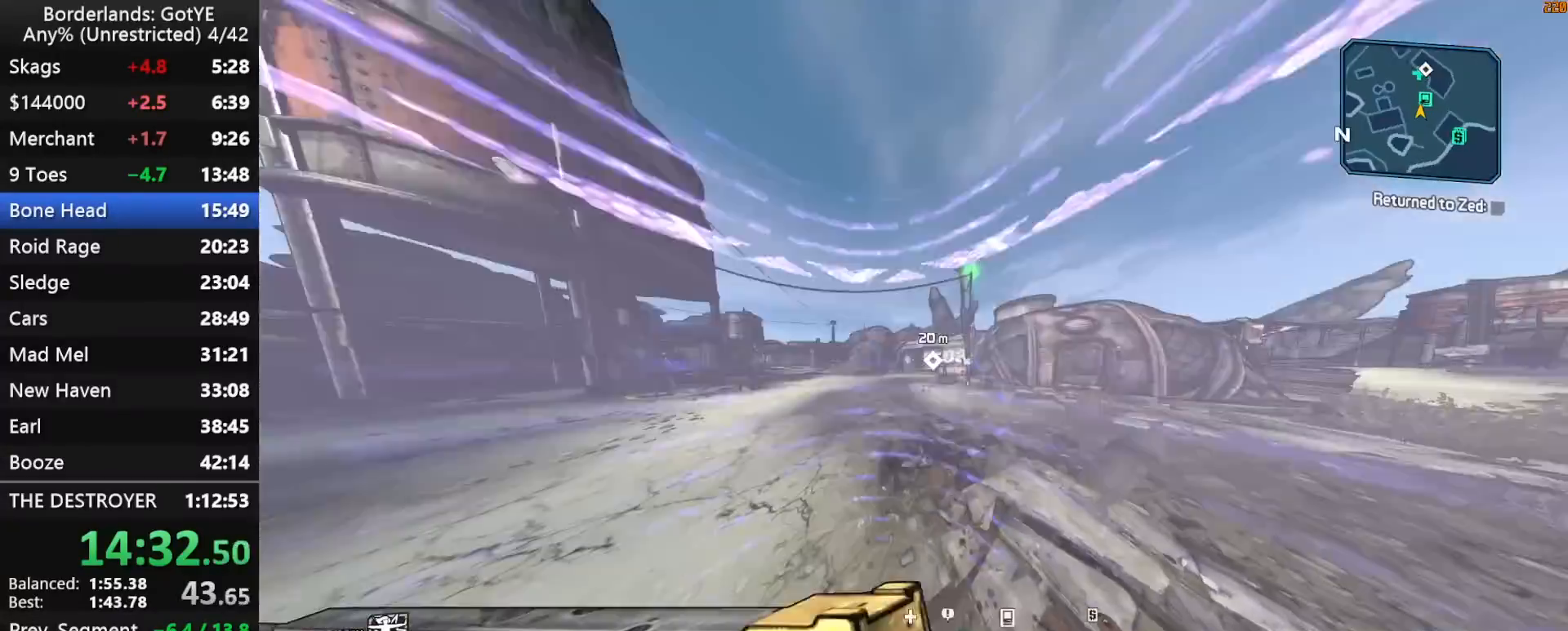
{"keys": ["shift", "w"], "mouse_move": "right", "events": []}
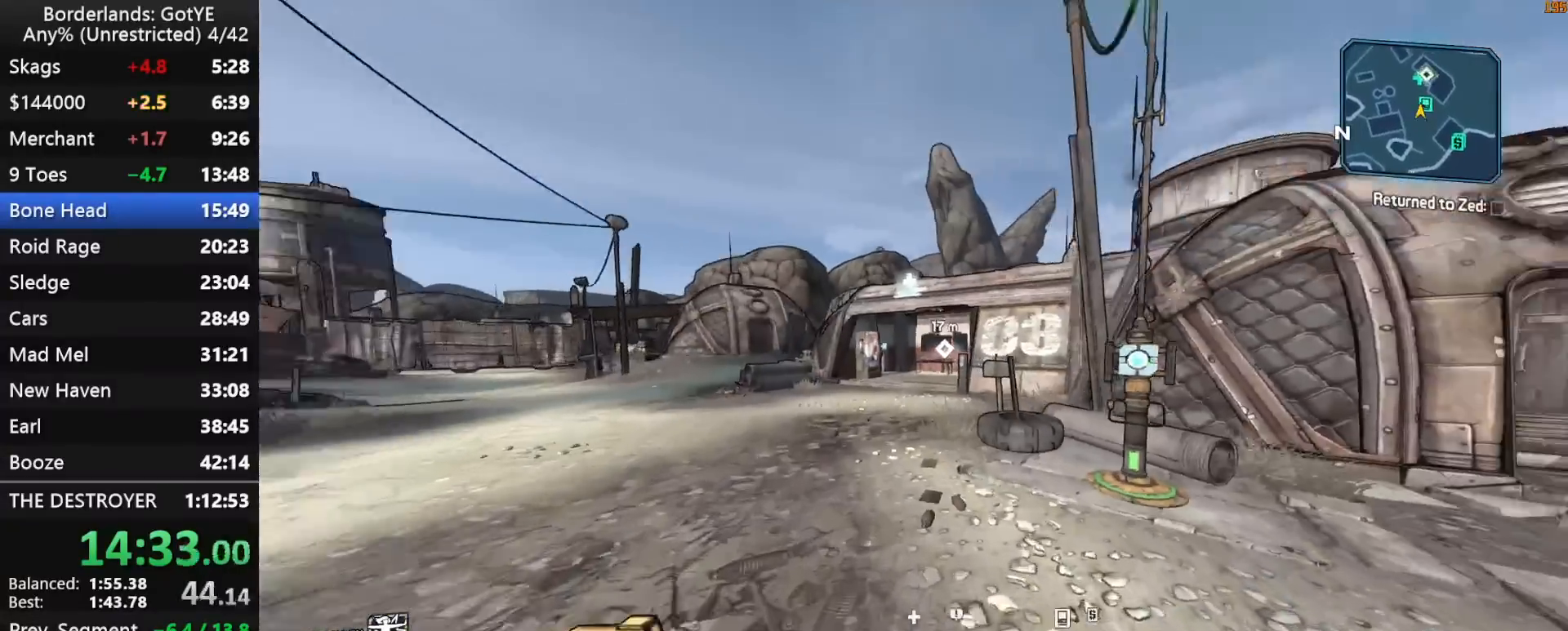
{"keys": ["w"], "mouse_move": "down-right", "events": [[317, "shift", "up"]]}
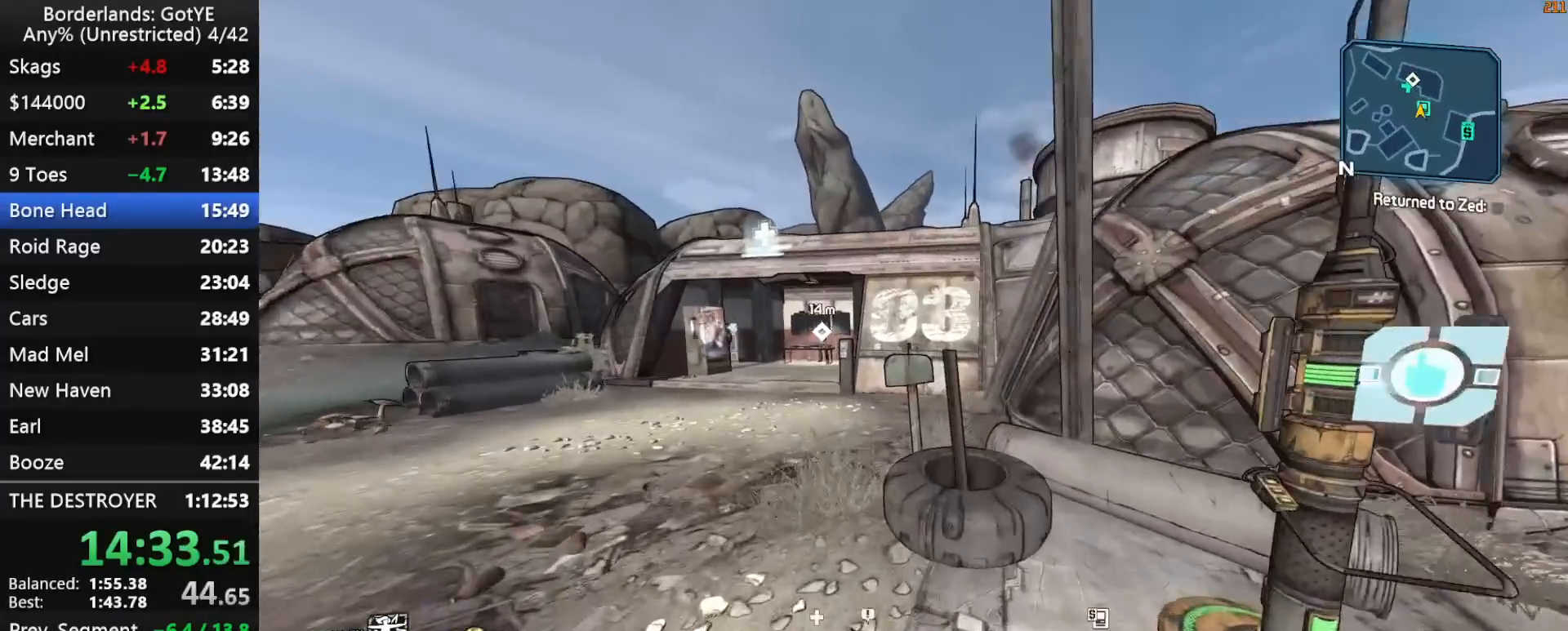
{"keys": ["w"], "mouse_move": "left", "events": [[50, "e", "down"], [100, "e", "up"], [183, "a", "down"], [183, "e", "down"], [283, "e", "up"], [383, "e", "down"], [417, "e", "up"], [467, "a", "up"]]}
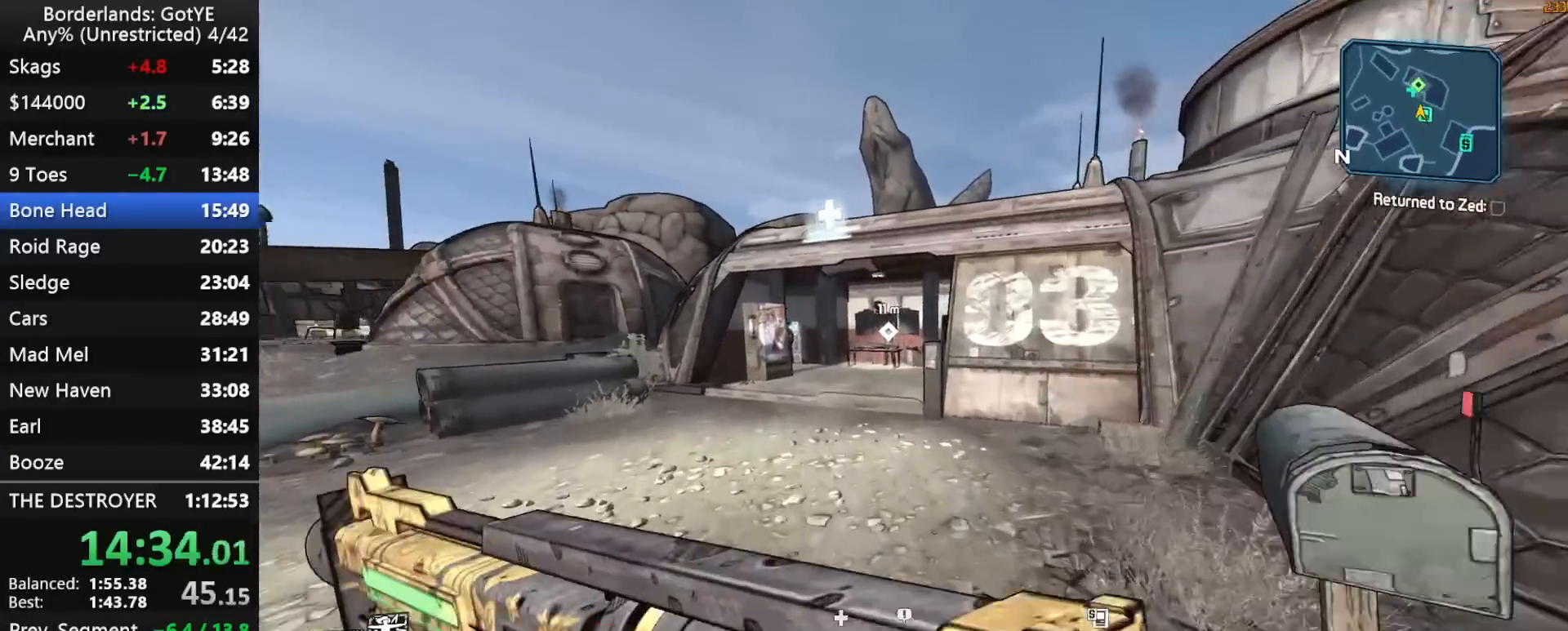
{"keys": ["w"], "mouse_move": "left", "events": [[67, "e", "down"], [167, "e", "up"], [300, "a", "down"], [383, "a", "up"]]}
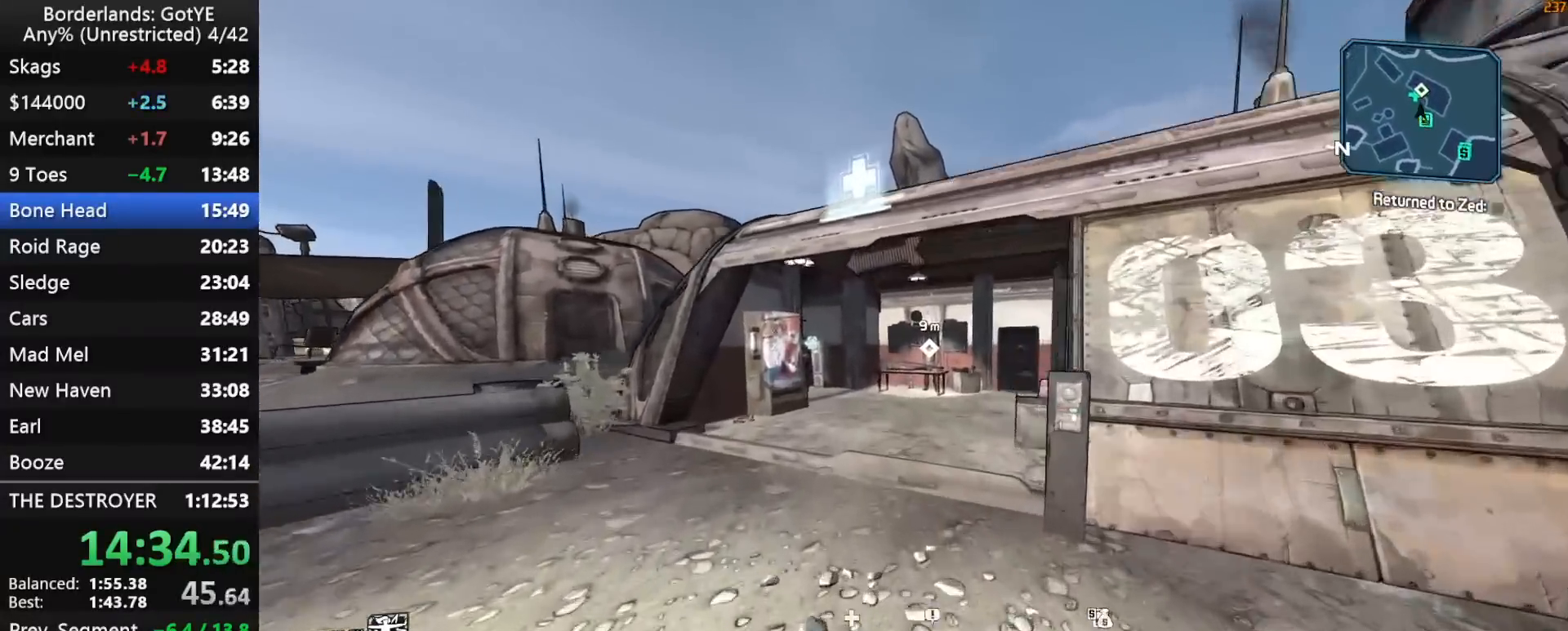
{"keys": ["w"], "mouse_move": "still", "events": [[317, "d", "down"], [450, "d", "up"]]}
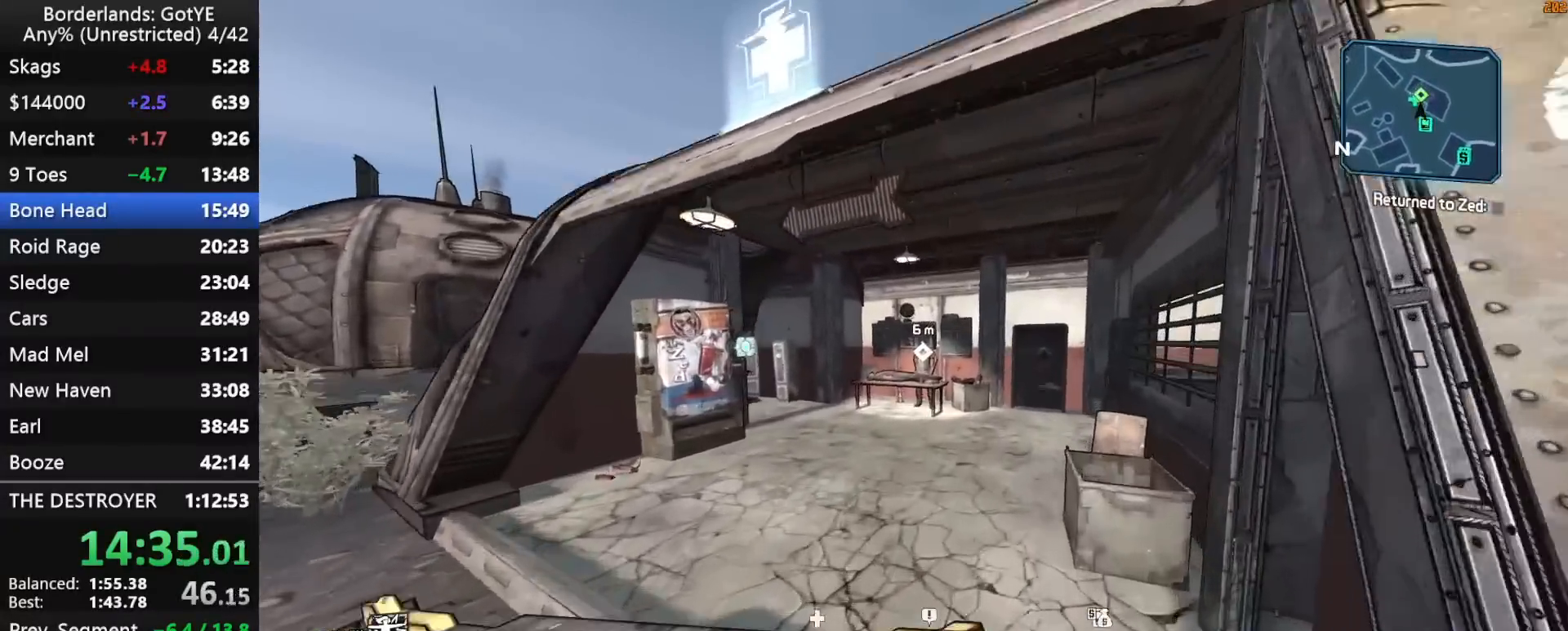
{"keys": ["w"], "mouse_move": "still", "events": []}
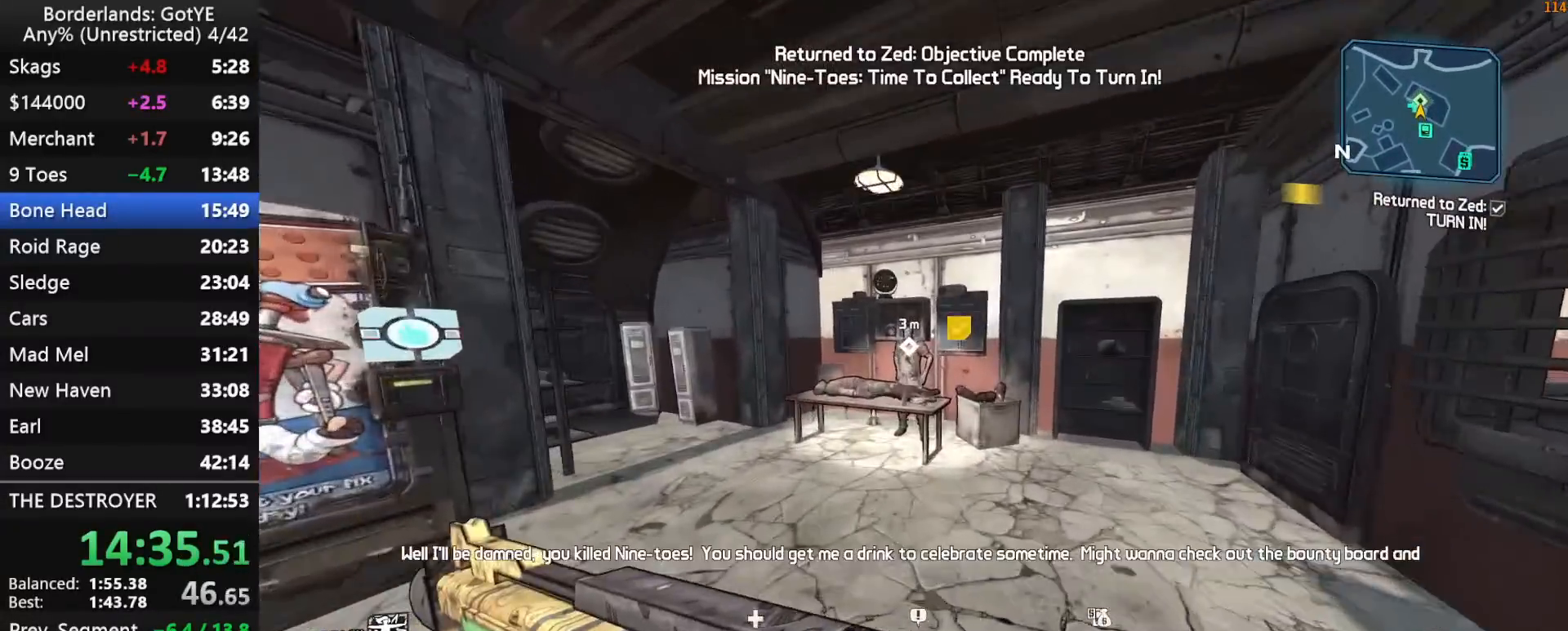
{"keys": ["a"], "mouse_move": "still", "events": [[400, "e", "down"], [433, "e", "up"], [433, "w", "up"], [483, "a", "down"]]}
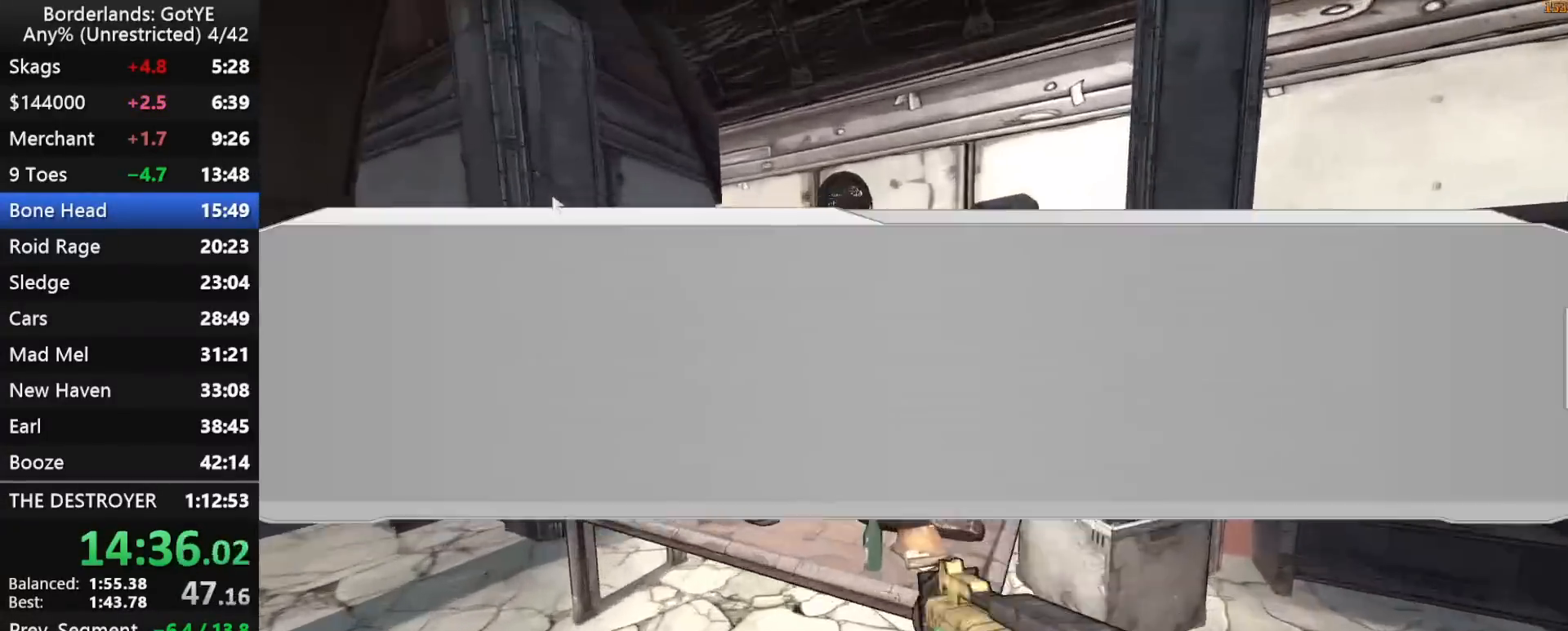
{"keys": [], "mouse_move": "still", "events": [[33, "e", "down"], [83, "a", "up"], [117, "e", "up"], [167, "e", "down"], [267, "e", "up"]]}
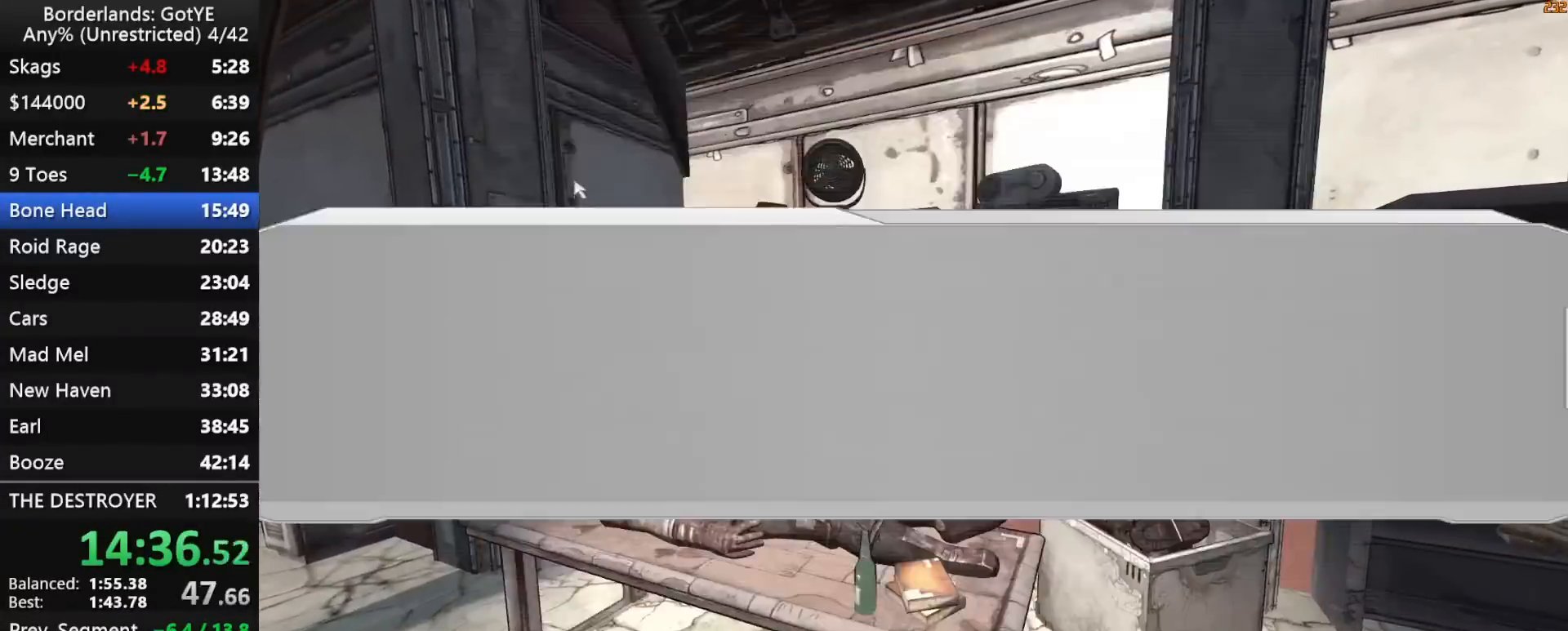
{"keys": ["a", "shift"], "mouse_move": "up", "events": [[417, "a", "down"], [467, "shift", "down"]]}
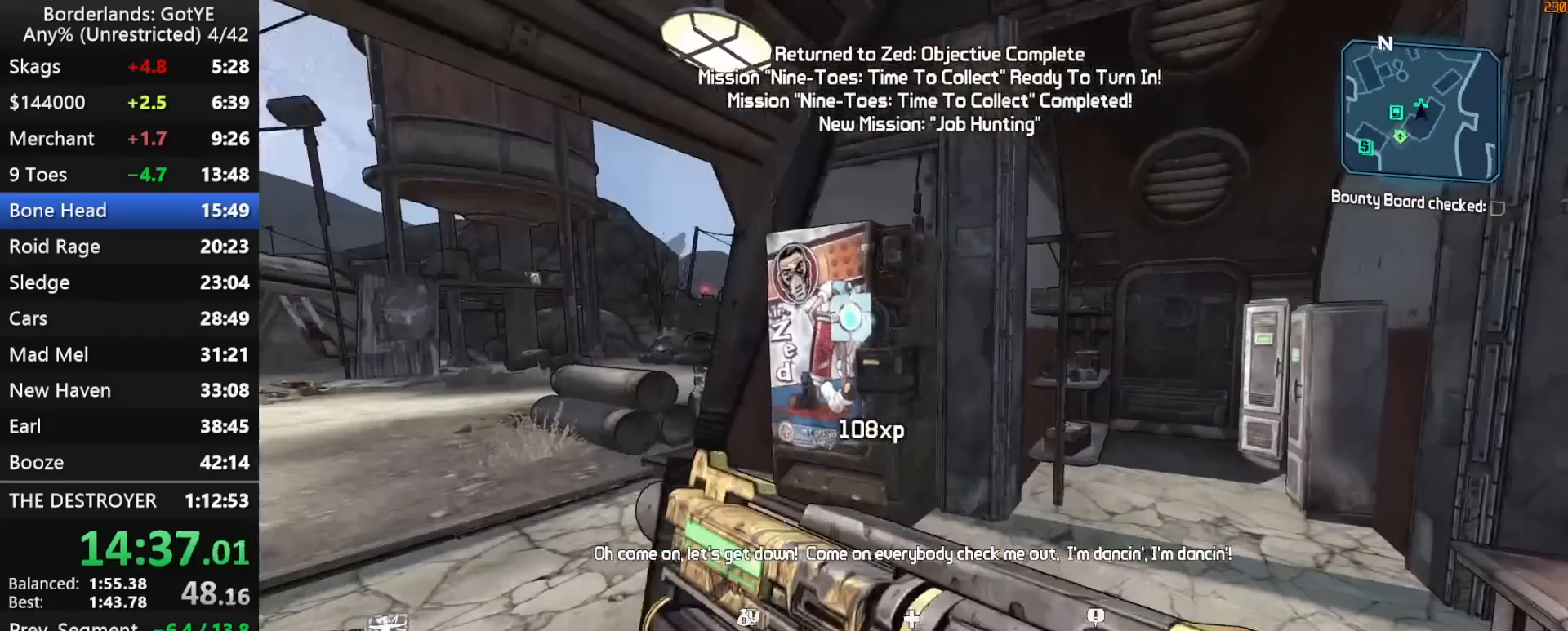
{"keys": [], "mouse_move": "up-right", "events": [[17, "shift", "up"], [17, "w", "down"], [300, "a", "up"], [300, "e", "down"], [300, "w", "up"], [350, "e", "up"]]}
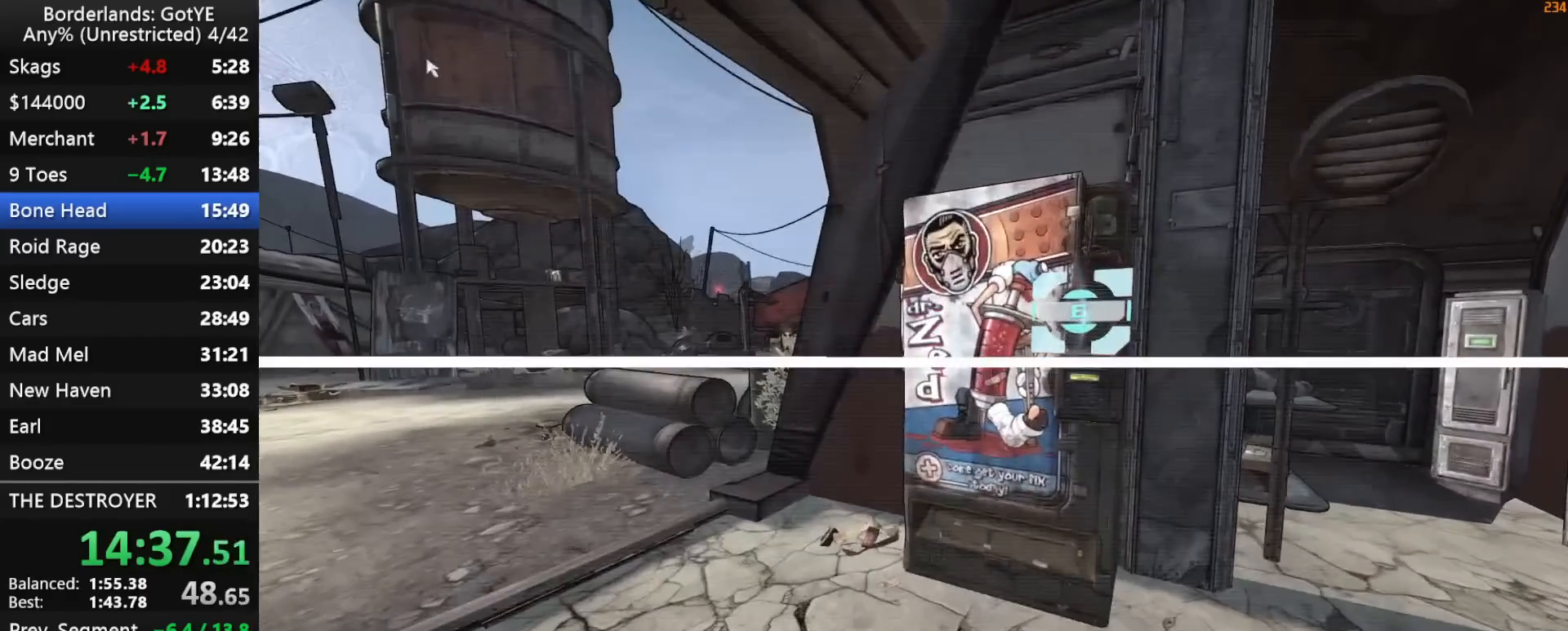
{"keys": ["left"], "mouse_move": "down", "events": [[167, "2", "down"], [267, "2", "up"], [500, "left", "down"]]}
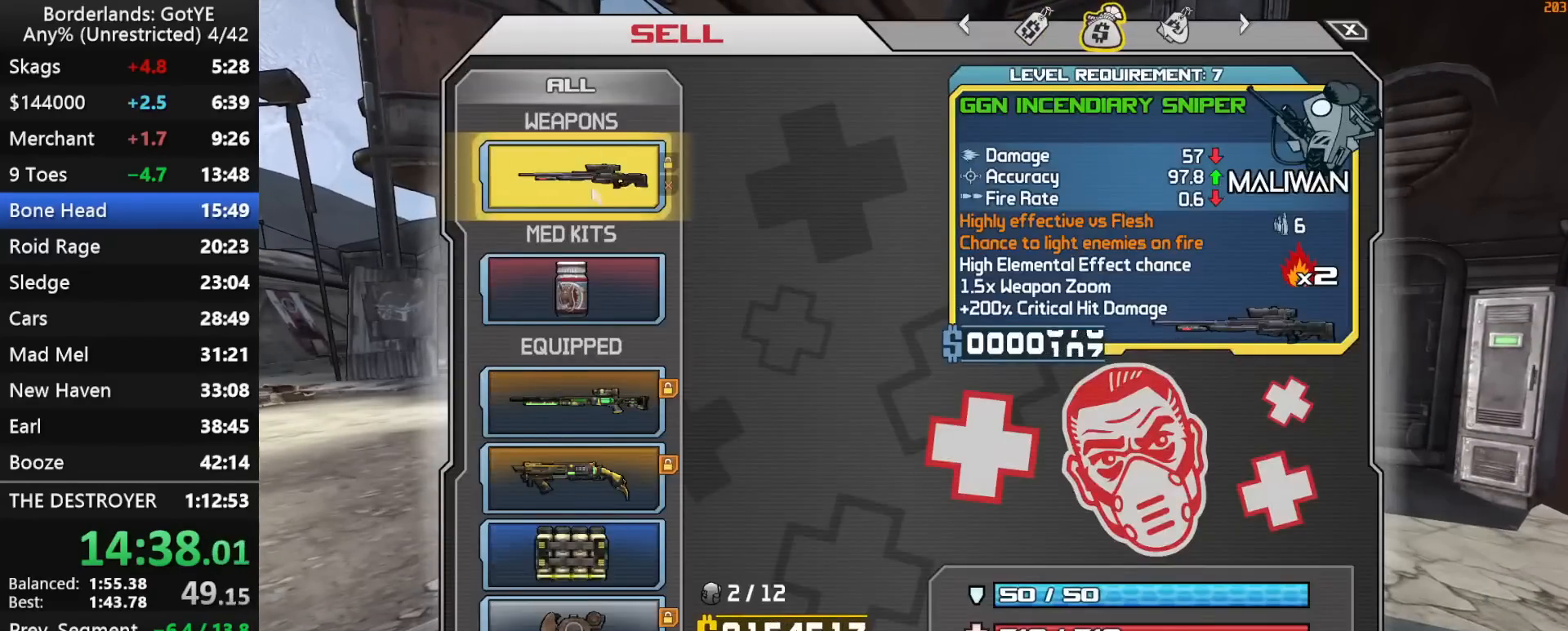
{"keys": [], "mouse_move": "still", "events": [[50, "left", "up"], [133, "3", "down"], [183, "3", "up"], [283, "left", "down"], [333, "left", "up"], [383, "escape", "down"], [417, "escape", "up"]]}
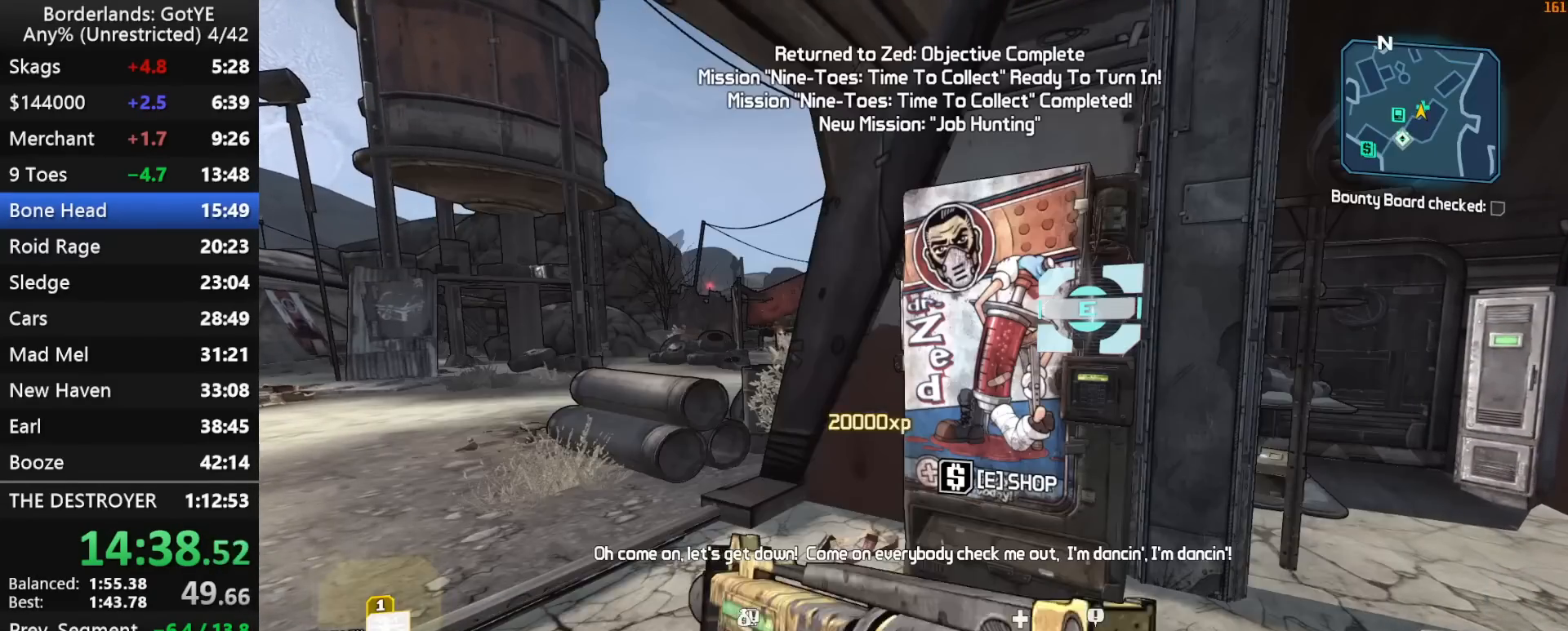
{"keys": [], "mouse_move": "right", "events": [[150, "x", "down"], [350, "x", "up"]]}
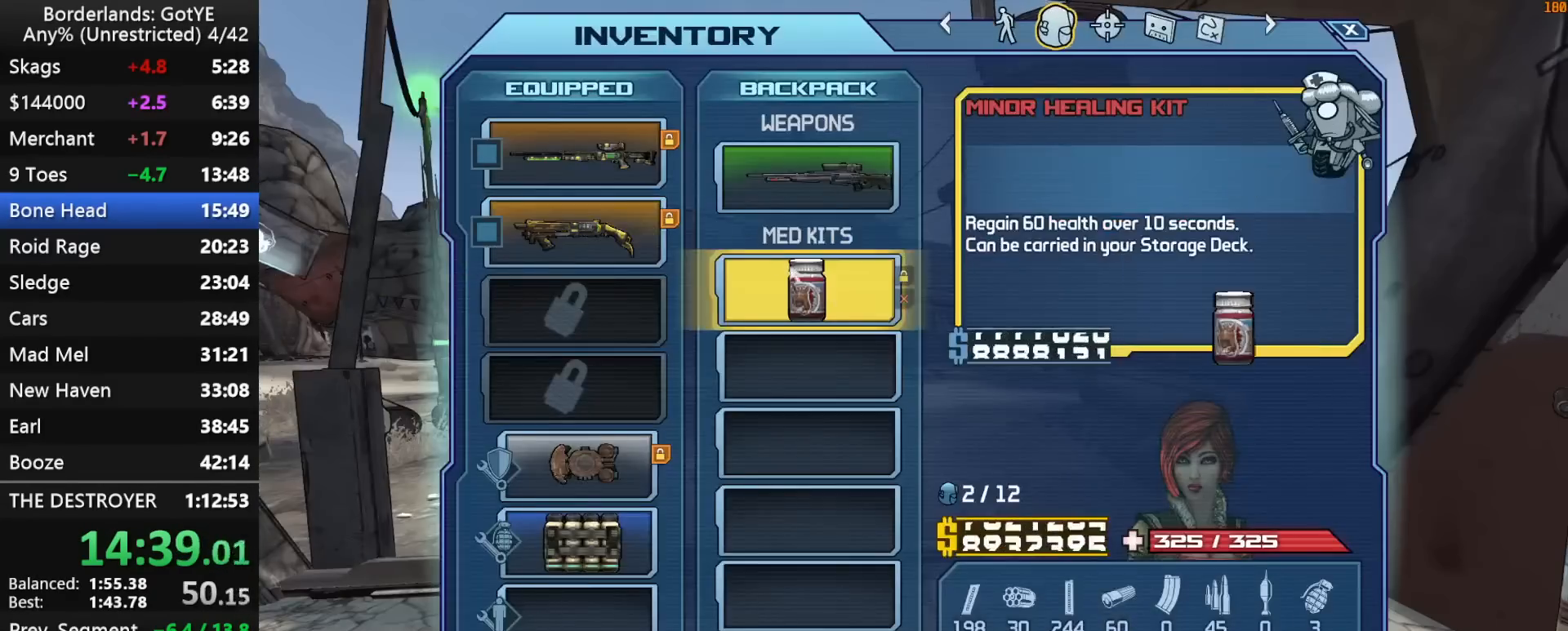
{"keys": [], "mouse_move": "down-left", "events": []}
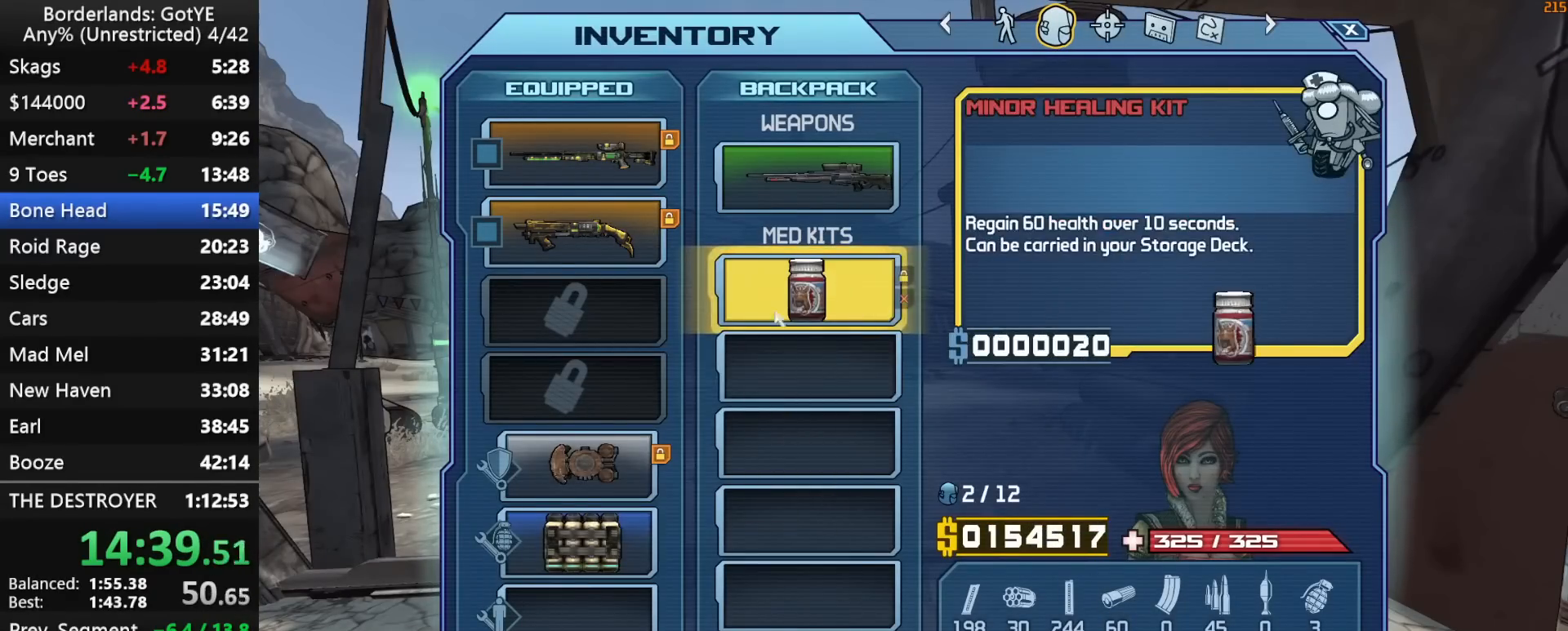
{"keys": [], "mouse_move": "still", "events": []}
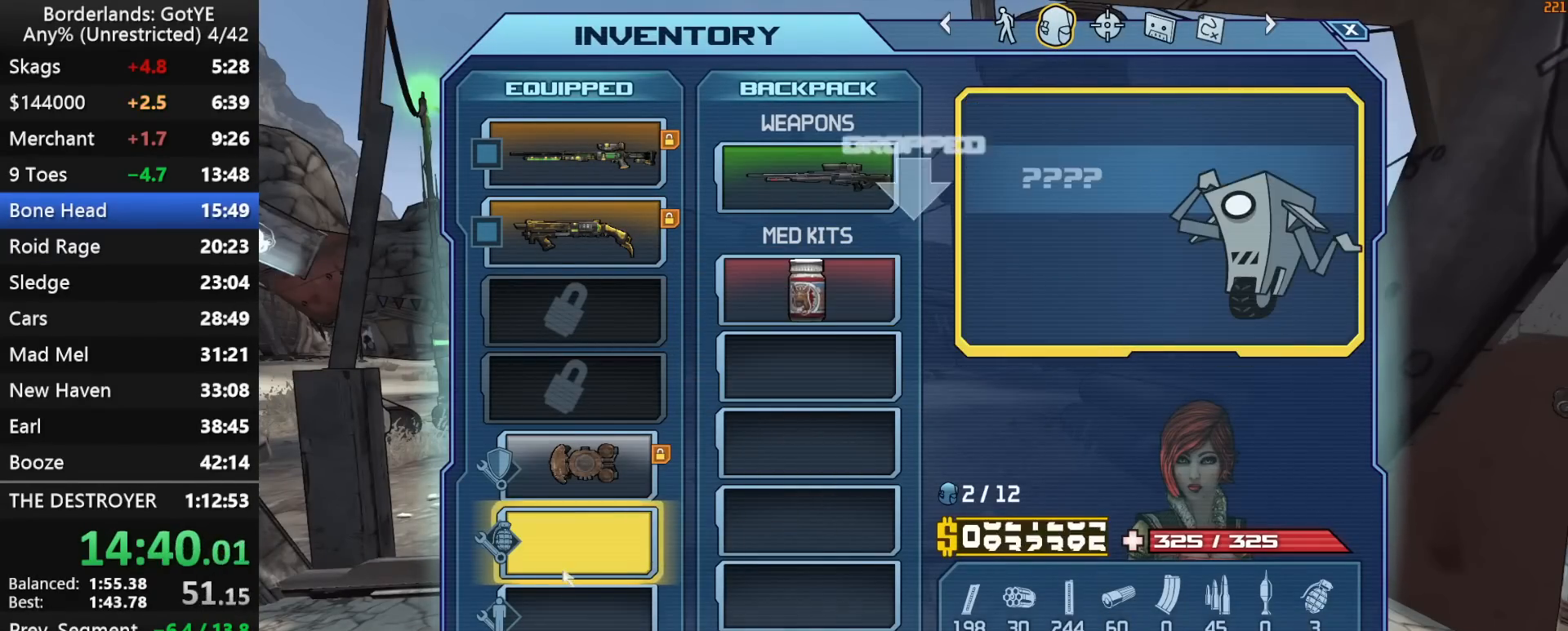
{"keys": ["shift", "w"], "mouse_move": "left", "events": [[150, "escape", "down"], [200, "escape", "up"], [383, "w", "down"], [433, "shift", "down"]]}
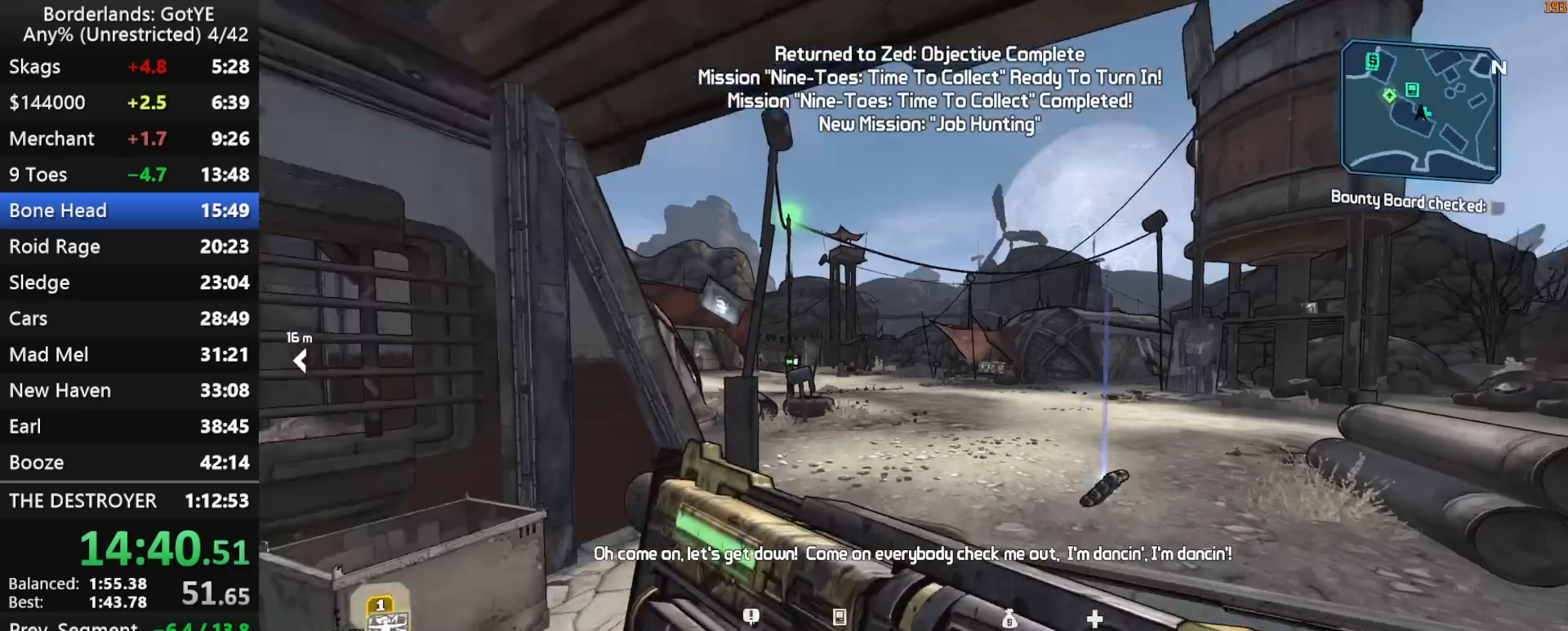
{"keys": ["w"], "mouse_move": "still", "events": [[317, "shift", "up"]]}
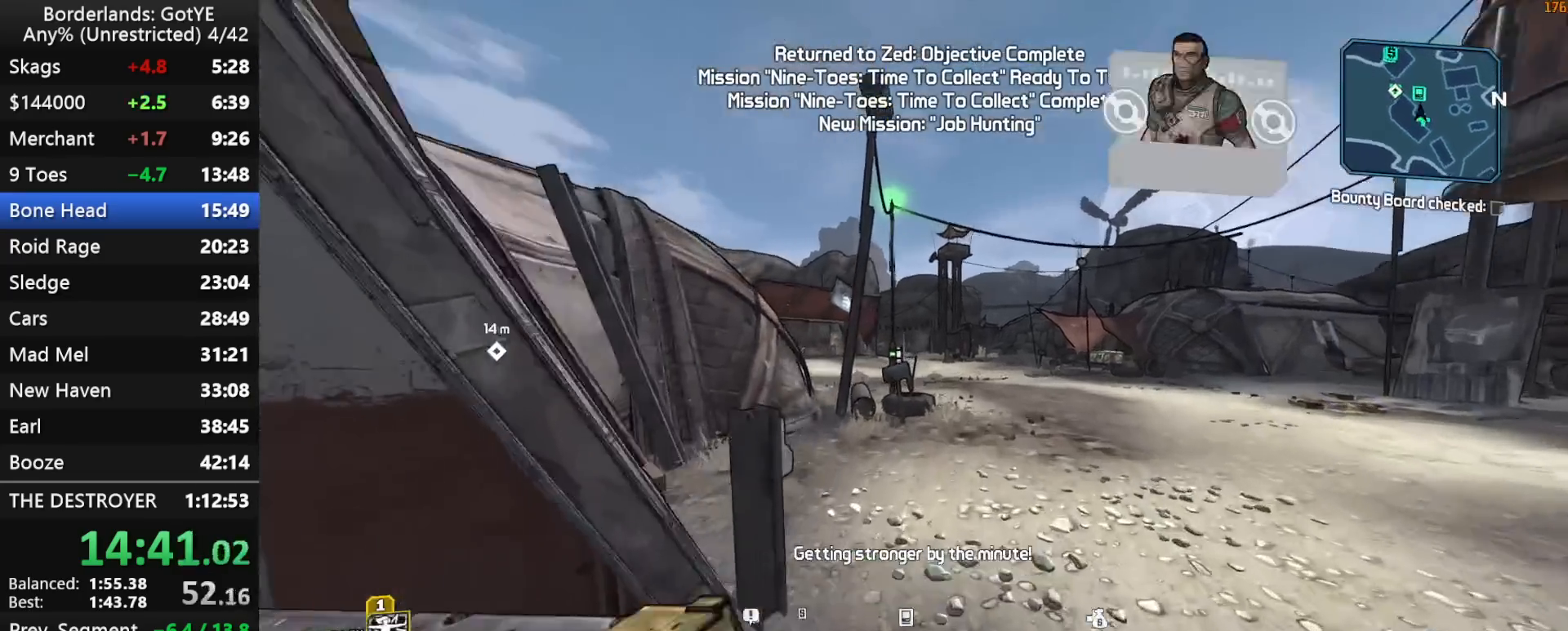
{"keys": ["w"], "mouse_move": "still", "events": []}
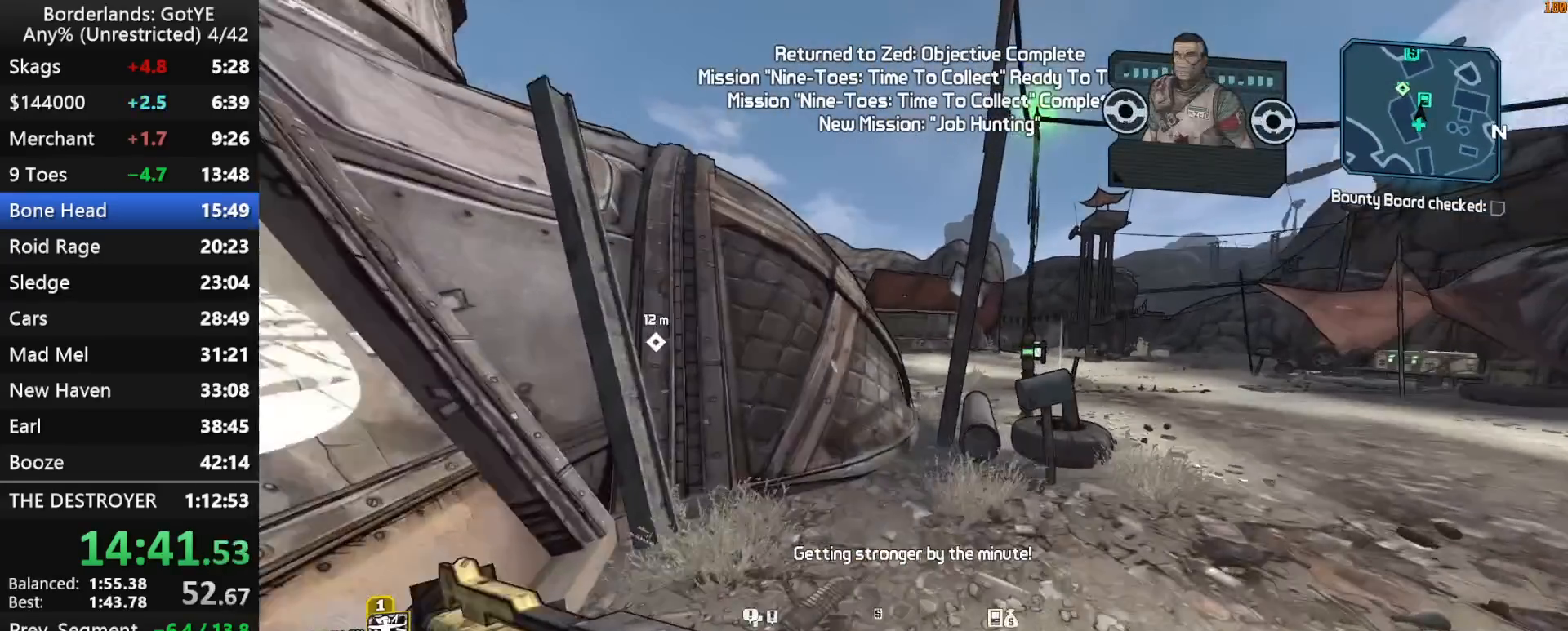
{"keys": ["w"], "mouse_move": "still", "events": [[300, "space", "down"], [383, "space", "up"]]}
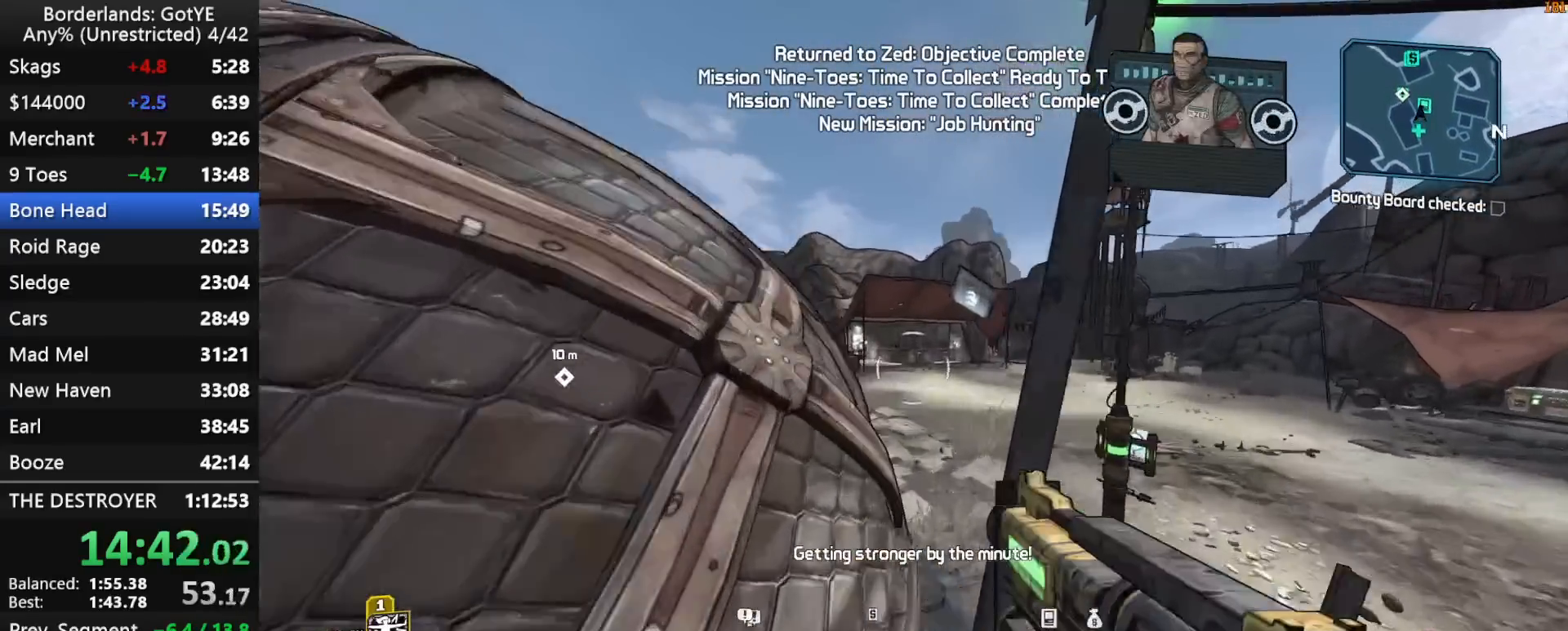
{"keys": ["w"], "mouse_move": "right", "events": []}
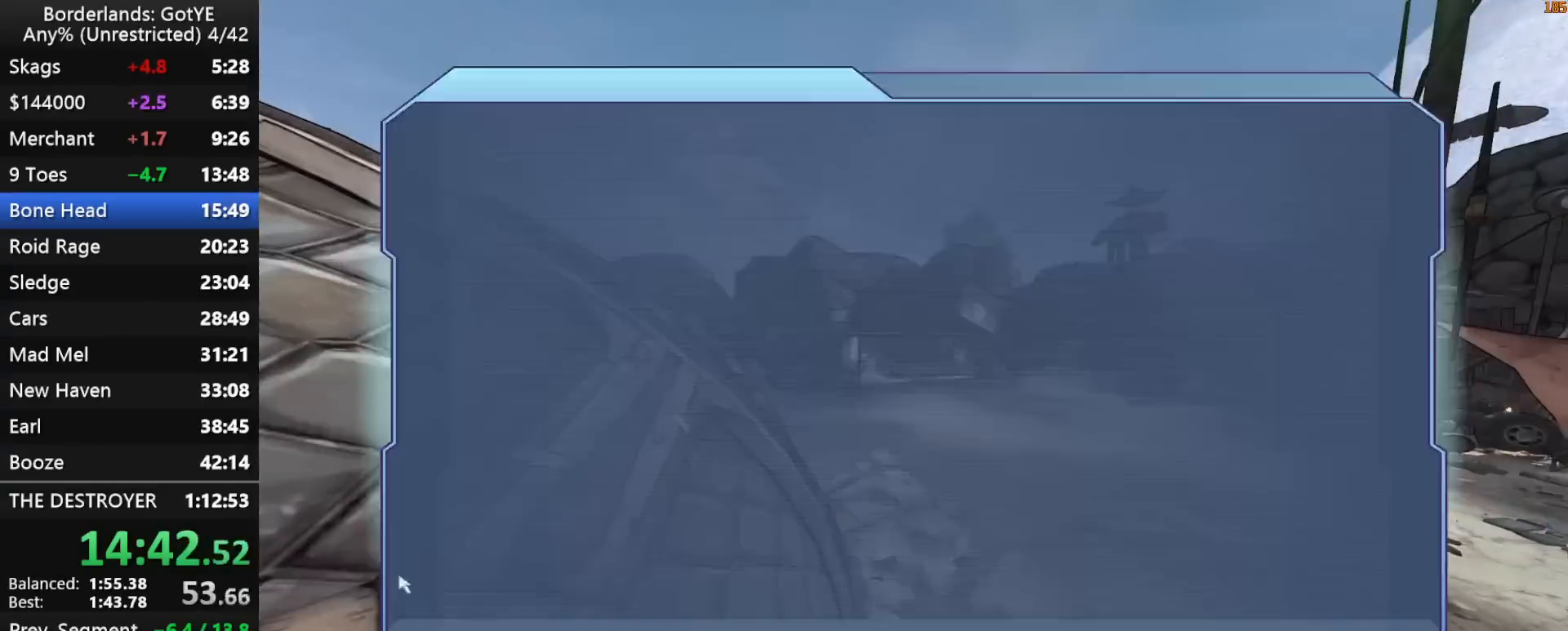
{"keys": [], "mouse_move": "right", "events": [[283, "w", "up"]]}
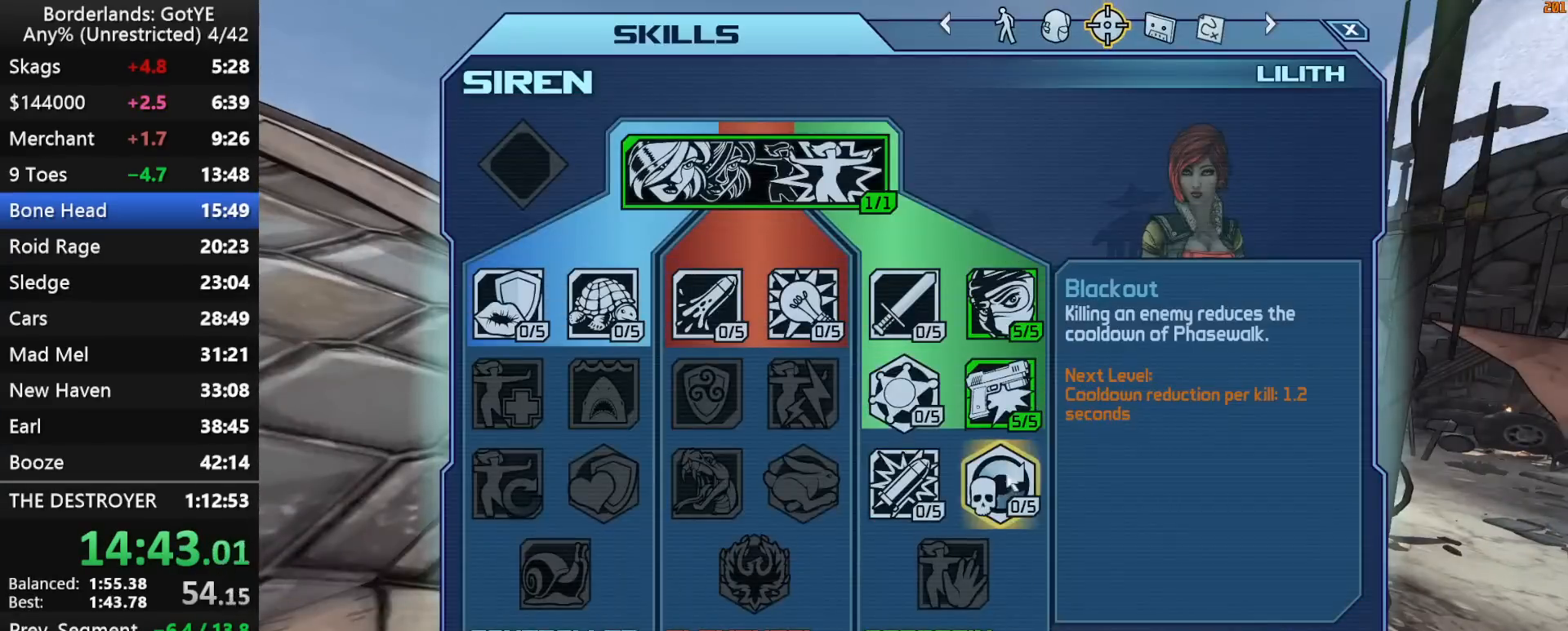
{"keys": [], "mouse_move": "left", "events": []}